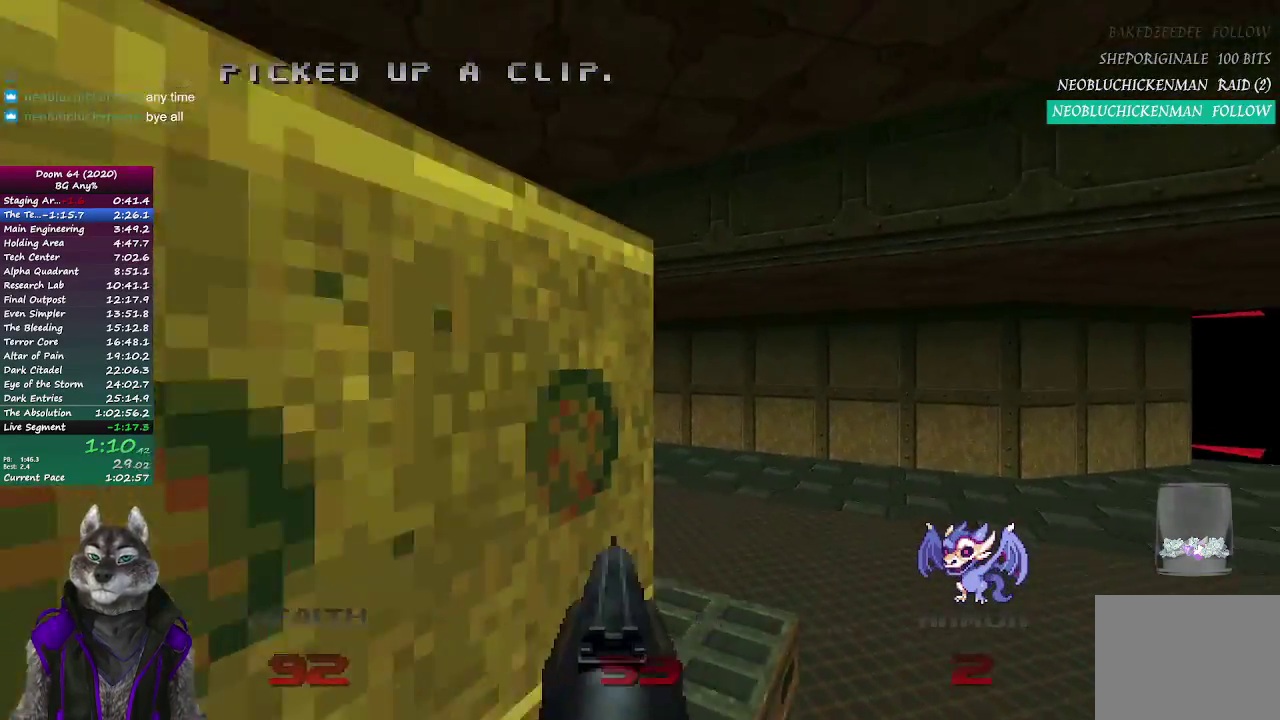
Gameplay with a controller (PlayStation layout); each line is a JSON object with the inputs held at the frame after it. "events" lists button and stick changes between this image and that frame as [ms after this image, input, new state], when the widget could be followed in between. Not read: L1.
{"buttons": [], "left_stick": "down-right", "right_stick": "center", "events": [[100, "left_stick", "down-right"], [167, "left_stick", "up-left"], [233, "left_stick", "center"], [300, "left_stick", "up-left"], [383, "left_stick", "center"], [450, "left_stick", "down-right"]]}
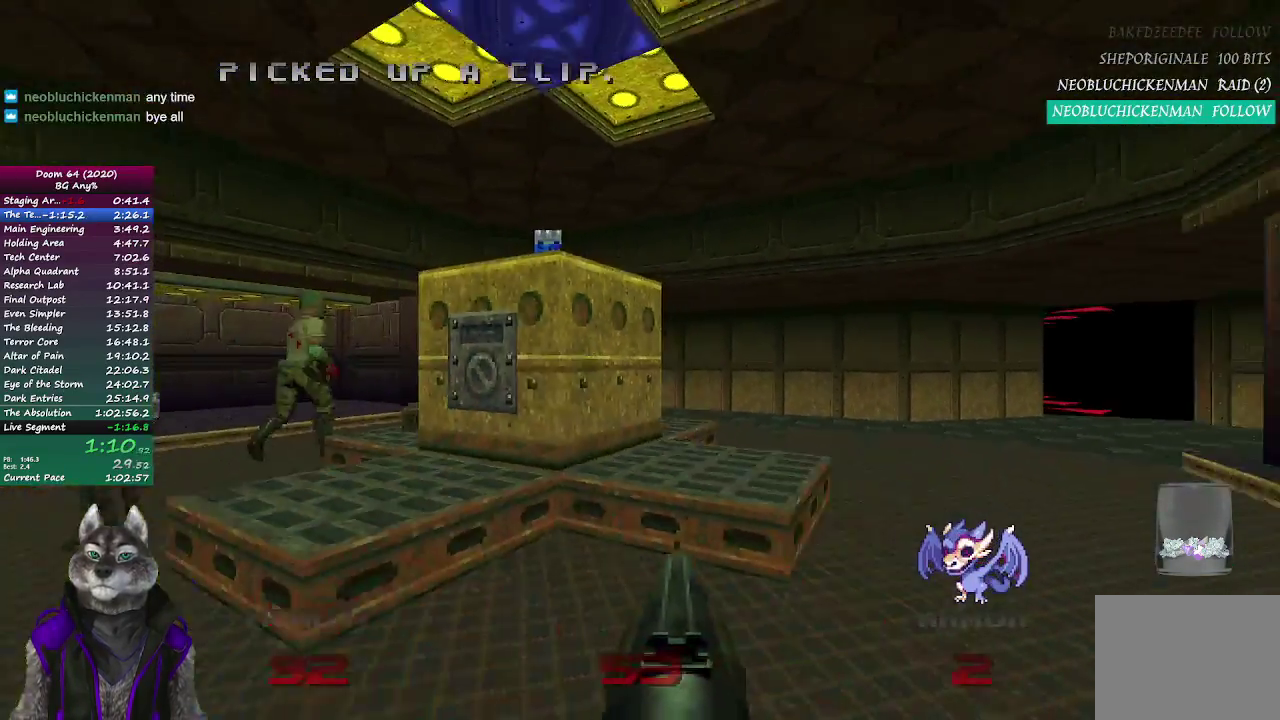
{"buttons": [], "left_stick": "down-right", "right_stick": "center"}
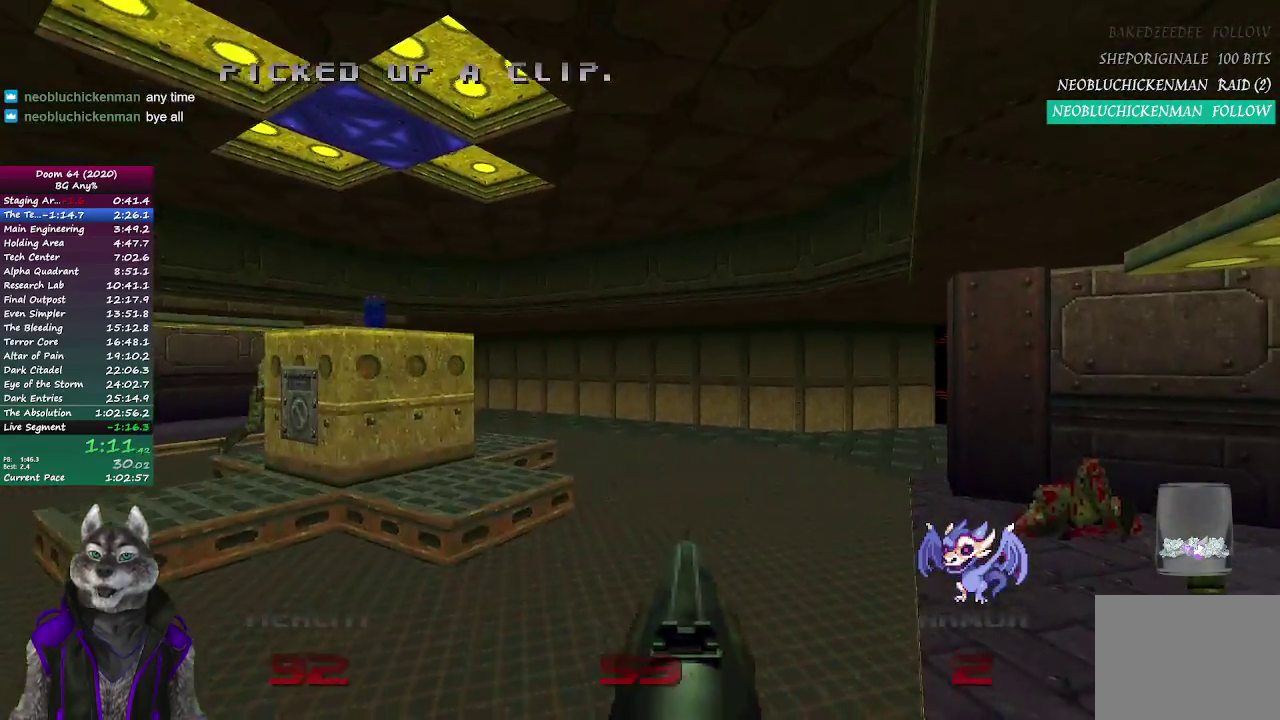
{"buttons": [], "left_stick": "down-right", "right_stick": "center", "events": [[83, "left_stick", "up-right"], [400, "left_stick", "down-right"]]}
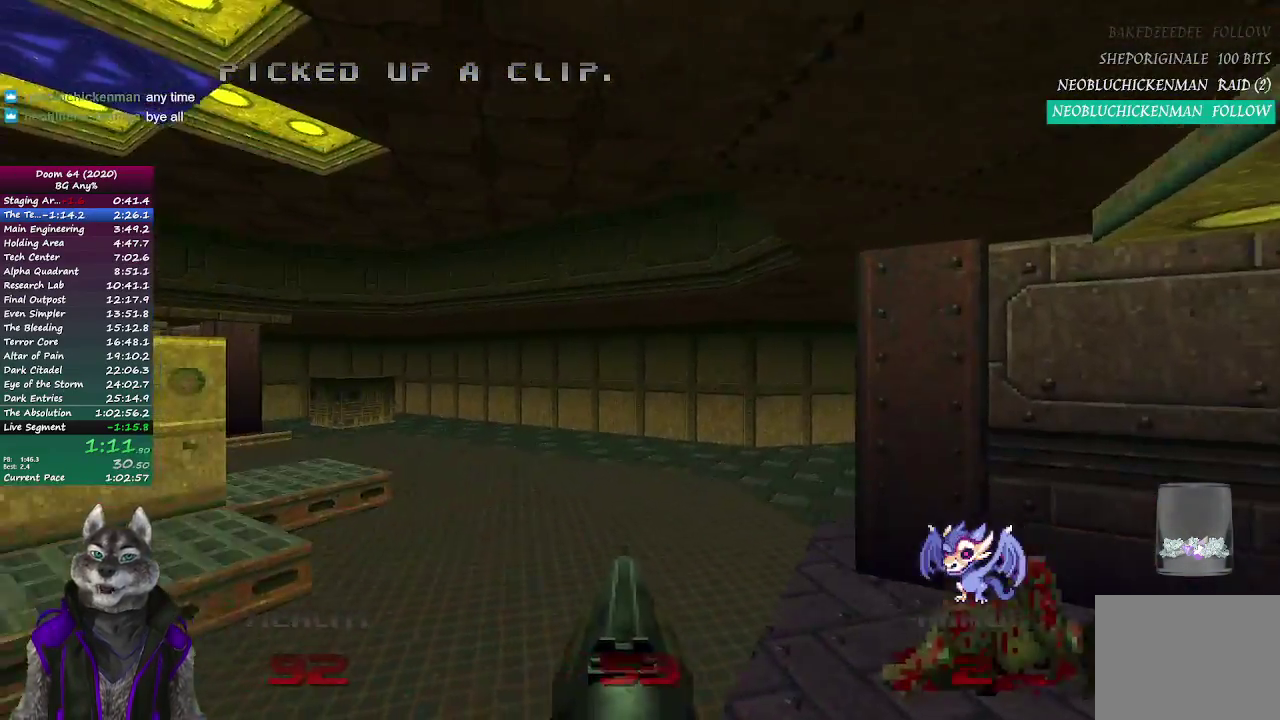
{"buttons": [], "left_stick": "down", "right_stick": "center", "events": [[150, "left_stick", "down-left"], [433, "left_stick", "down"]]}
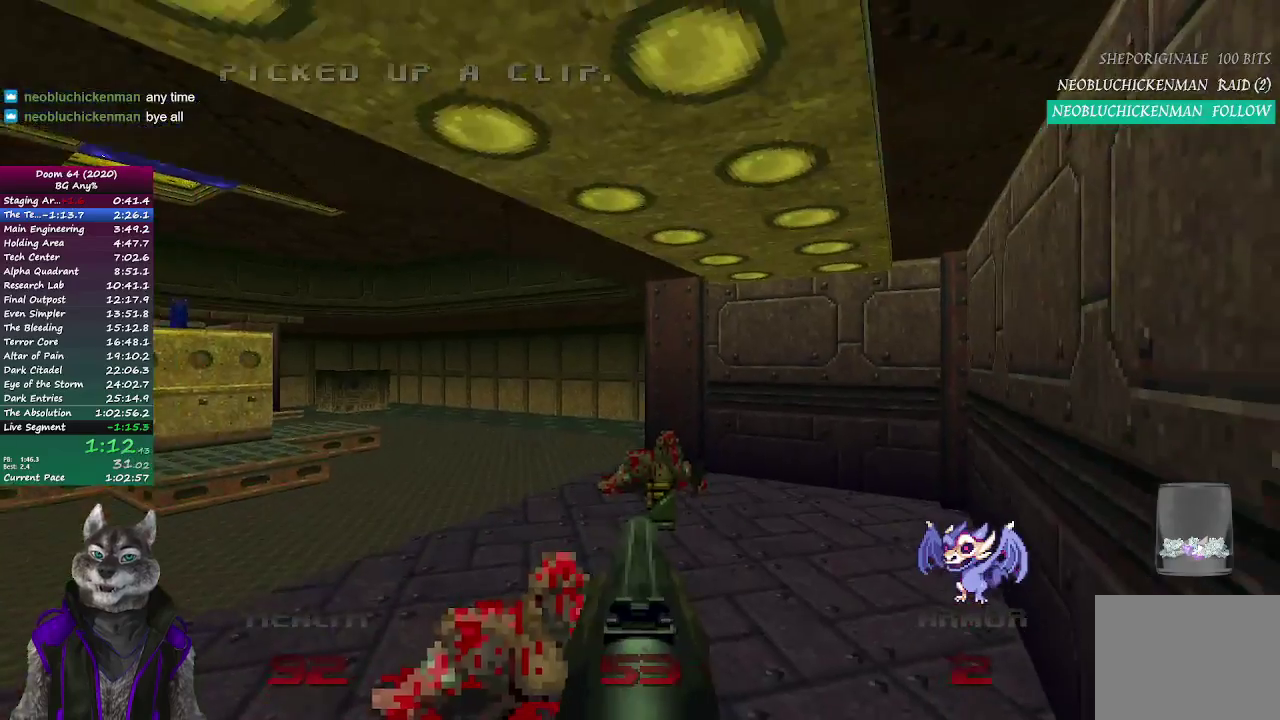
{"buttons": [], "left_stick": "down", "right_stick": "center", "events": [[117, "left_stick", "down-left"], [267, "left_stick", "down"]]}
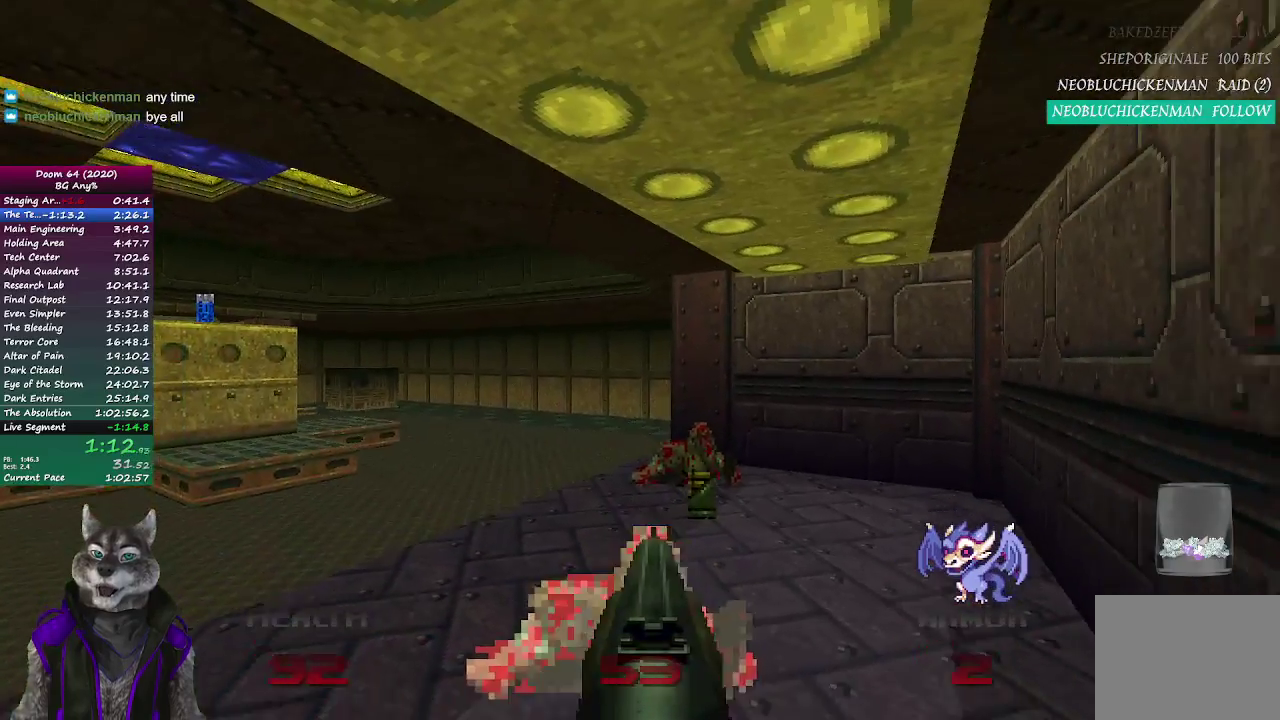
{"buttons": [], "left_stick": "center", "right_stick": "center", "events": [[33, "left_stick", "down-right"], [450, "left_stick", "center"]]}
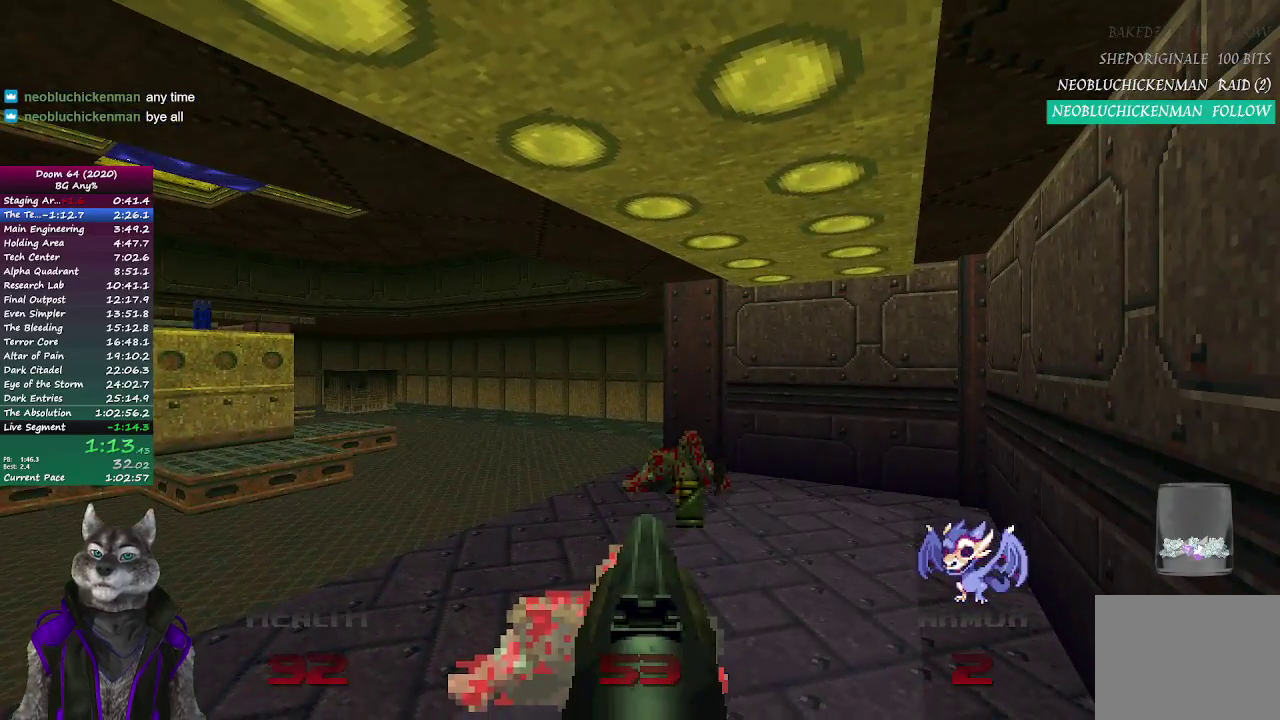
{"buttons": [], "left_stick": "center", "right_stick": "center", "events": []}
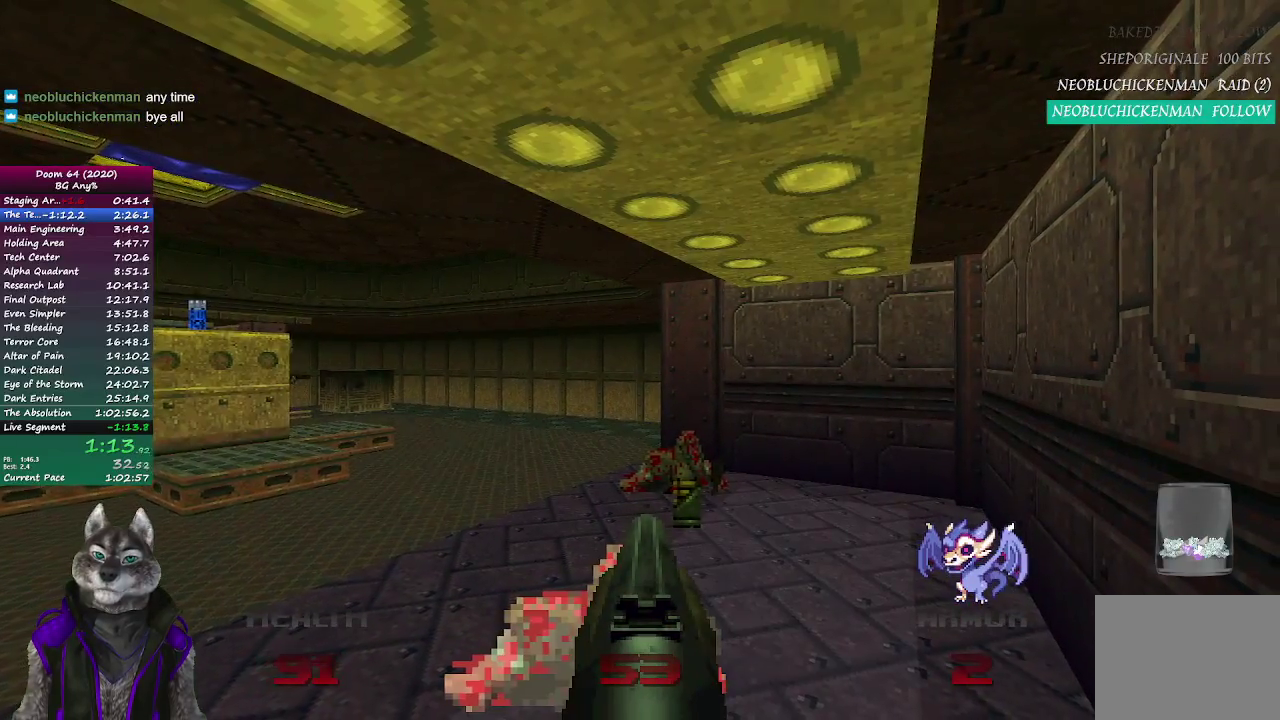
{"buttons": [], "left_stick": "center", "right_stick": "center", "events": []}
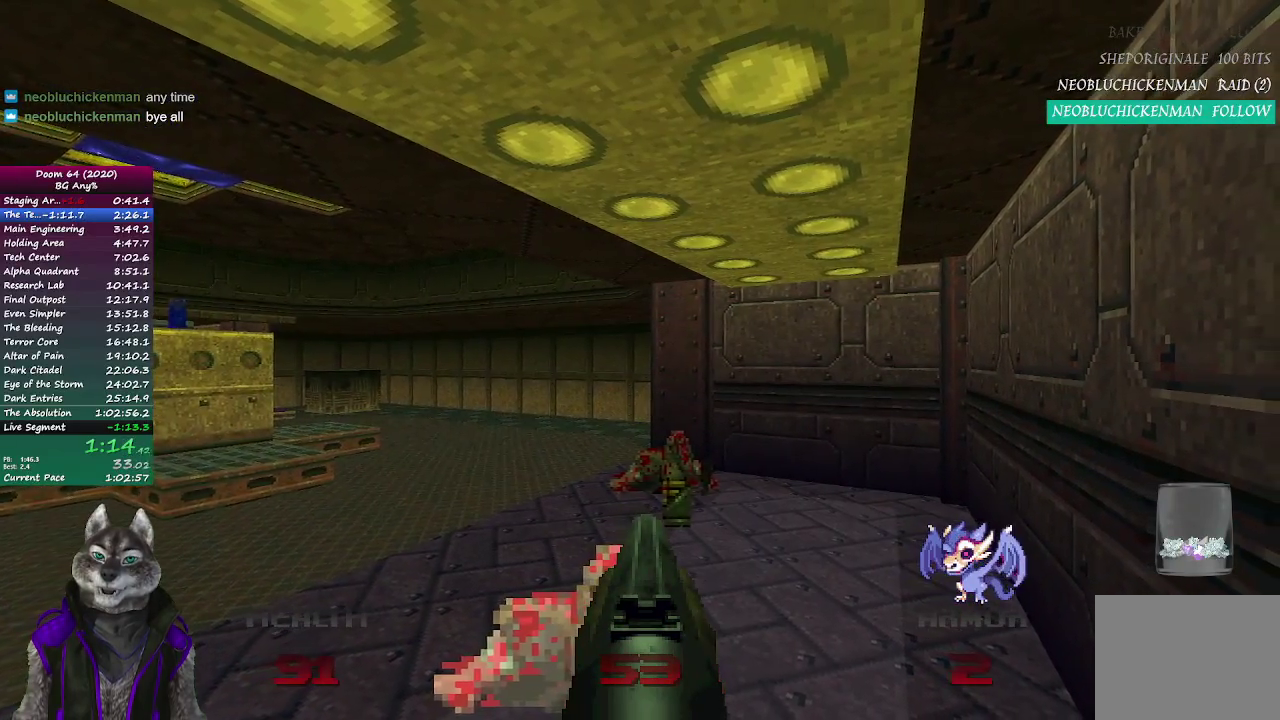
{"buttons": [], "left_stick": "up", "right_stick": "center", "events": [[483, "left_stick", "up"]]}